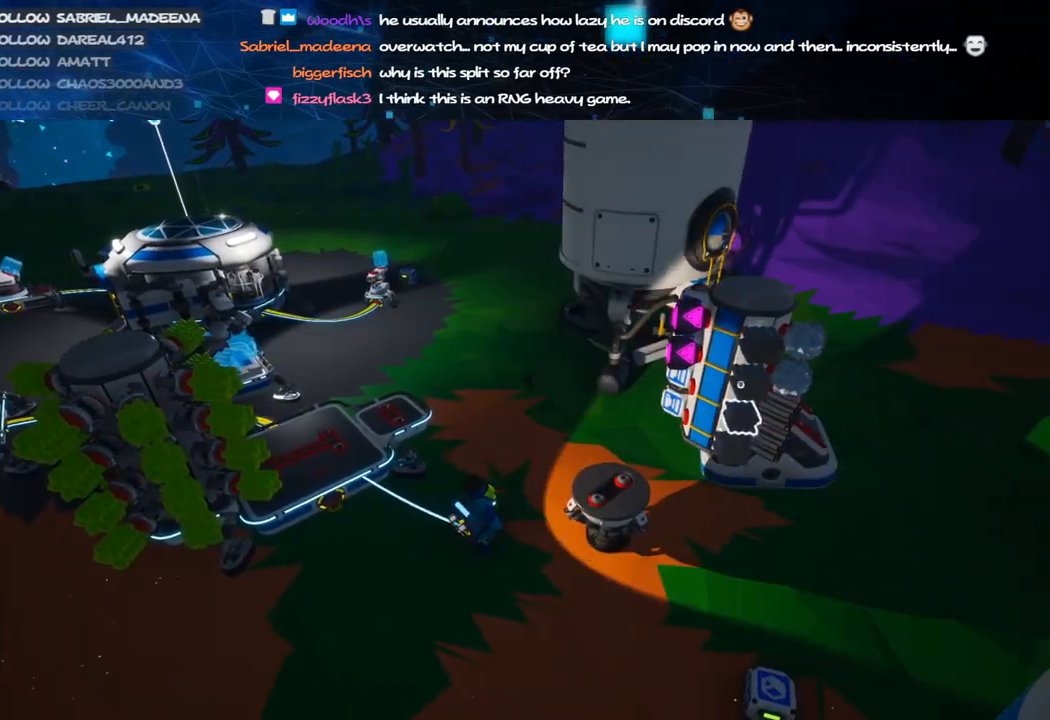
Gameplay with keyboard and mouse; each line is a JSON object with the keys and mouse buttons held at the frame after it. "events" lists presses ("down") and releases ("up") of "a", "alt", "b", "c", "ctrl", "d", "e", "f", "g", "q", "r", "s", "shift", "space", "t", "tab", "v", "w", "x", "z", "mouse_left", "mouse_wheel", "mouse_right", "mouse_mb4" and "mouse_mb5" between this image and that frame as [ms after this image, input, new state], when the widget could be followed in between. "mouse_left", "mouse_wheel", "mouse_right", "mouse_mb4", "mouse_mb5" = the "left", "wheel", "right", "mb4", "mb5" buttons of the "mouse" list. No other keys are recorded. "wheel" means that the mouse wheel is clicked or scrolled. Mouse movement is not recorded.
{"keys": [], "mouse": ["left"], "events": [[320, "w", "down"], [440, "mouse_left", "down"], [440, "w", "up"]]}
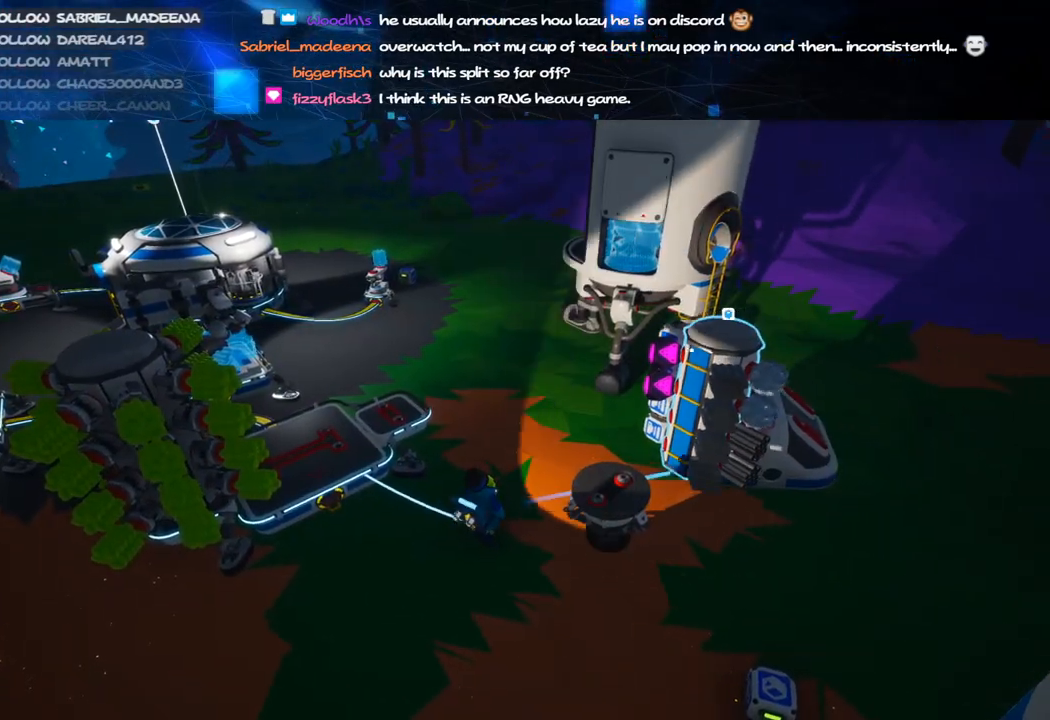
{"keys": [], "mouse": [], "events": [[40, "mouse_left", "up"]]}
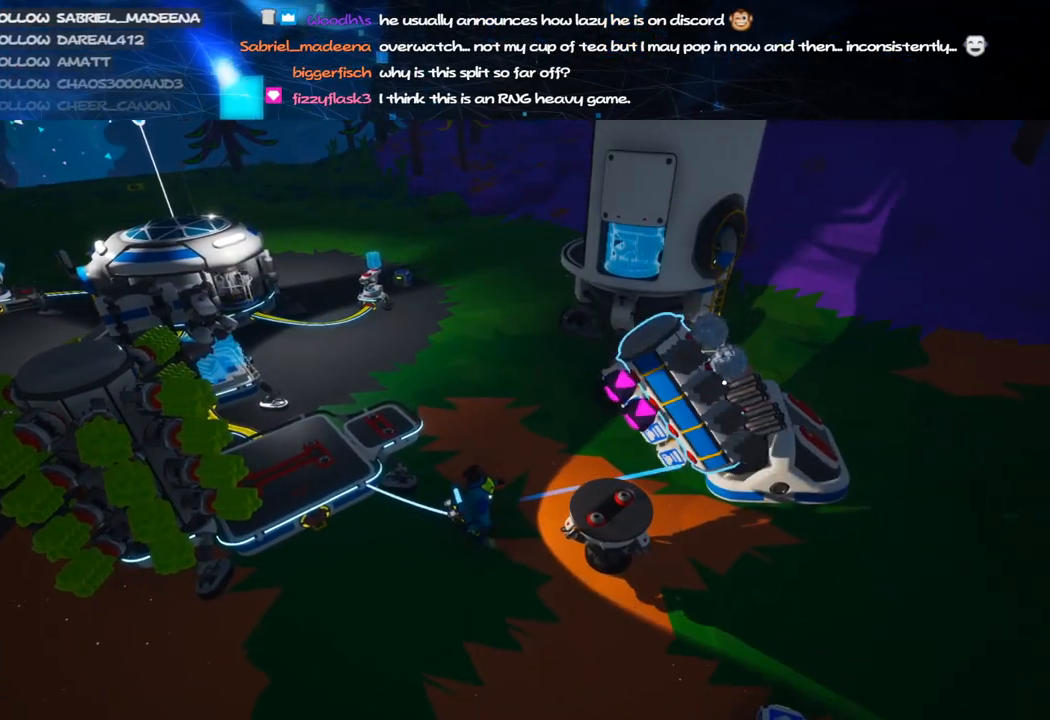
{"keys": ["w"], "mouse": [], "events": [[240, "mouse_left", "down"], [340, "mouse_left", "up"], [420, "w", "down"]]}
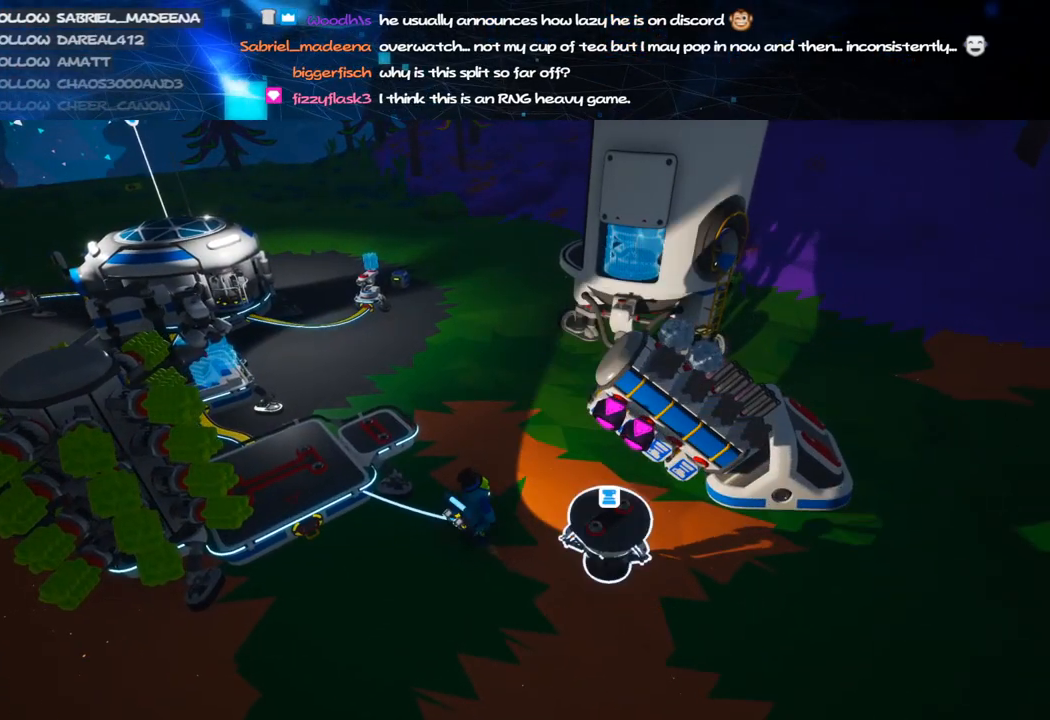
{"keys": ["a"], "mouse": ["right"], "events": [[40, "mouse_left", "down"], [40, "w", "up"], [120, "d", "down"], [140, "mouse_left", "up"], [220, "w", "down"], [300, "d", "up"], [340, "mouse_right", "down"], [340, "w", "up"], [480, "a", "down"]]}
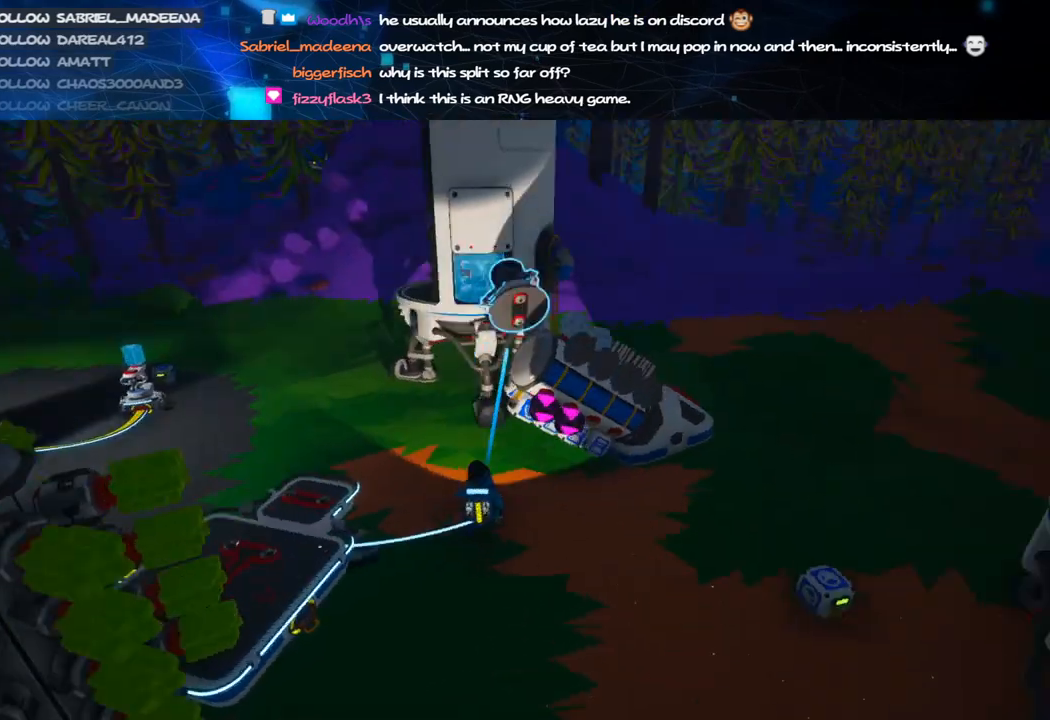
{"keys": [], "mouse": [], "events": [[100, "mouse_right", "up"], [160, "w", "down"], [180, "a", "up"], [260, "d", "down"], [380, "w", "up"], [400, "d", "up"]]}
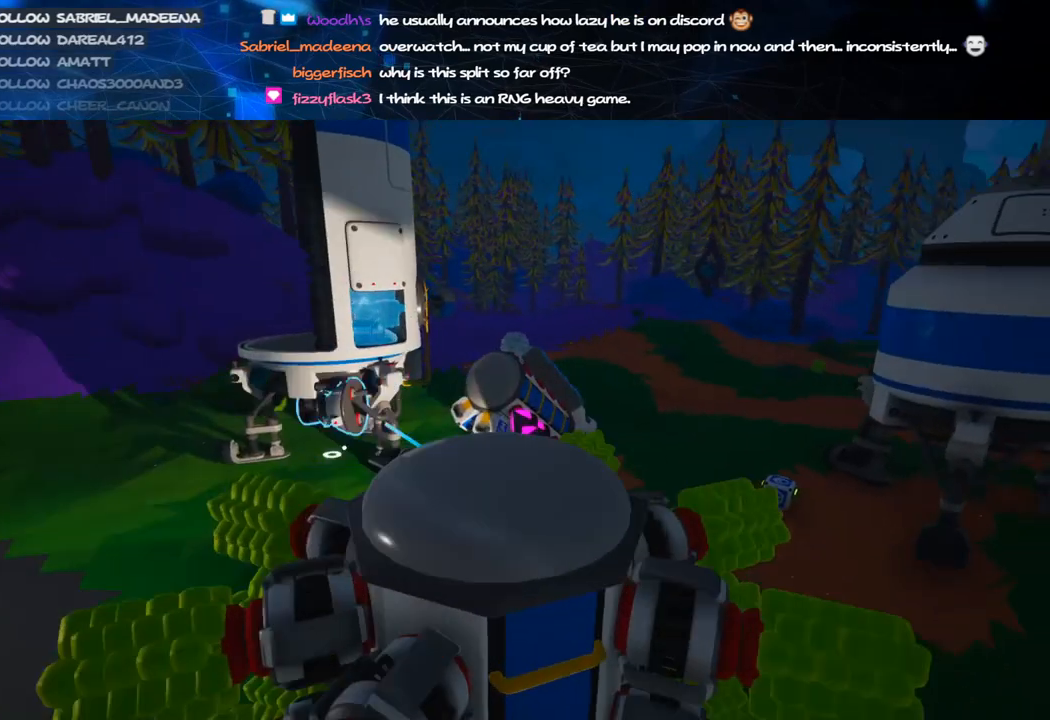
{"keys": [], "mouse": ["left", "right"], "events": [[380, "mouse_left", "down"], [480, "mouse_right", "down"]]}
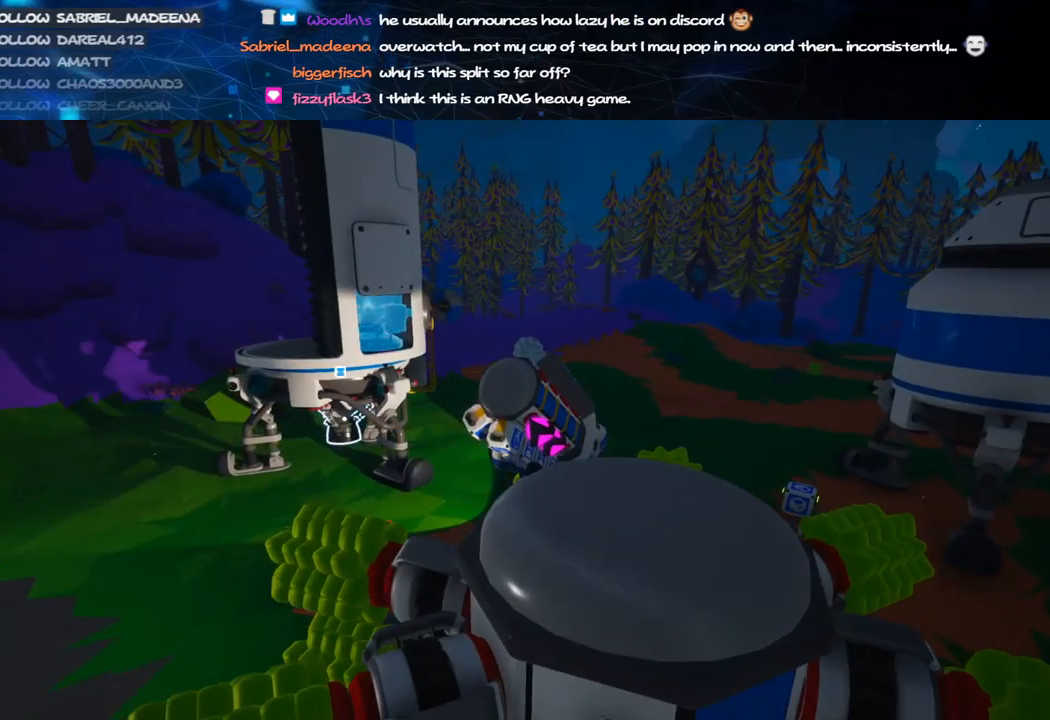
{"keys": ["d"], "mouse": ["right"], "events": [[80, "mouse_left", "up"], [200, "mouse_right", "up"], [360, "mouse_right", "down"], [380, "d", "down"]]}
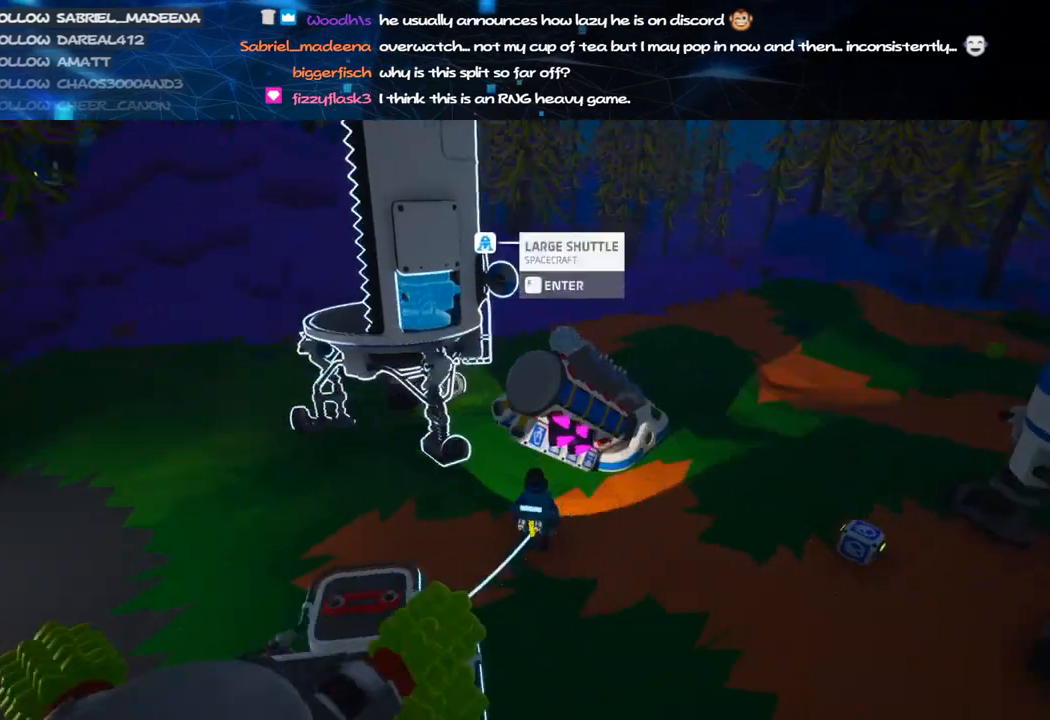
{"keys": ["a"], "mouse": [], "events": [[60, "d", "up"], [60, "mouse_right", "up"], [440, "a", "down"]]}
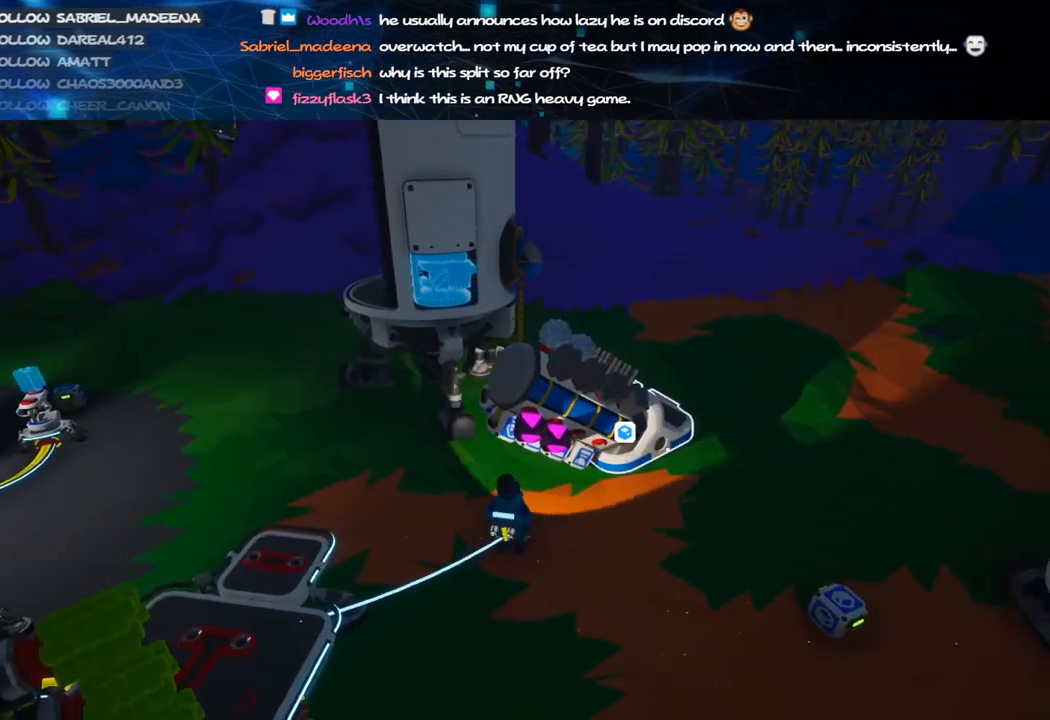
{"keys": ["a"], "mouse": ["right"], "events": [[20, "a", "up"], [60, "mouse_right", "down"], [180, "mouse_right", "up"], [260, "mouse_left", "down"], [320, "a", "down"], [360, "mouse_right", "down"], [420, "mouse_left", "up"]]}
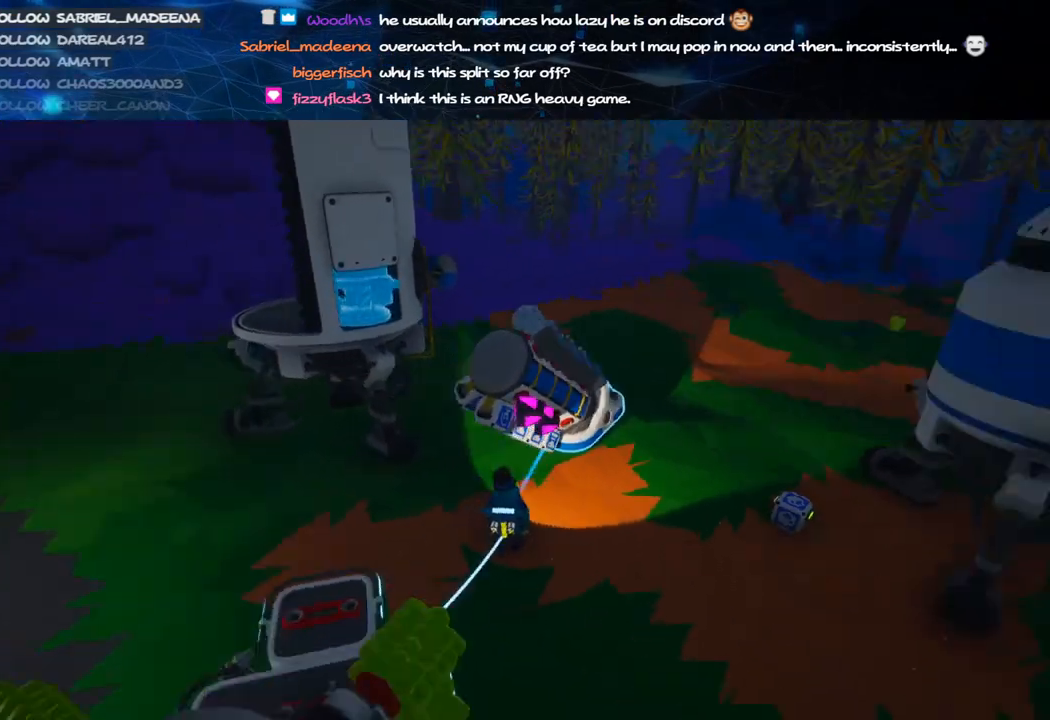
{"keys": ["s"], "mouse": [], "events": [[100, "mouse_right", "up"], [200, "s", "down"], [500, "a", "up"]]}
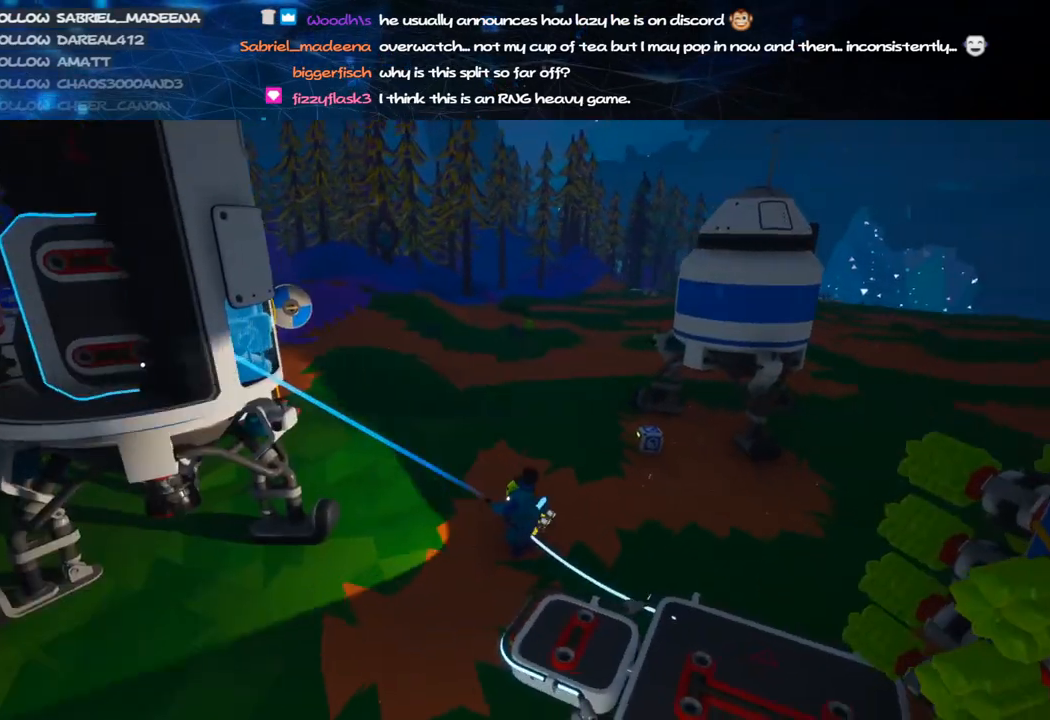
{"keys": [], "mouse": [], "events": [[20, "s", "up"], [100, "mouse_left", "down"], [200, "mouse_left", "up"], [240, "d", "down"], [340, "mouse_left", "down"], [360, "d", "up"], [440, "mouse_left", "up"]]}
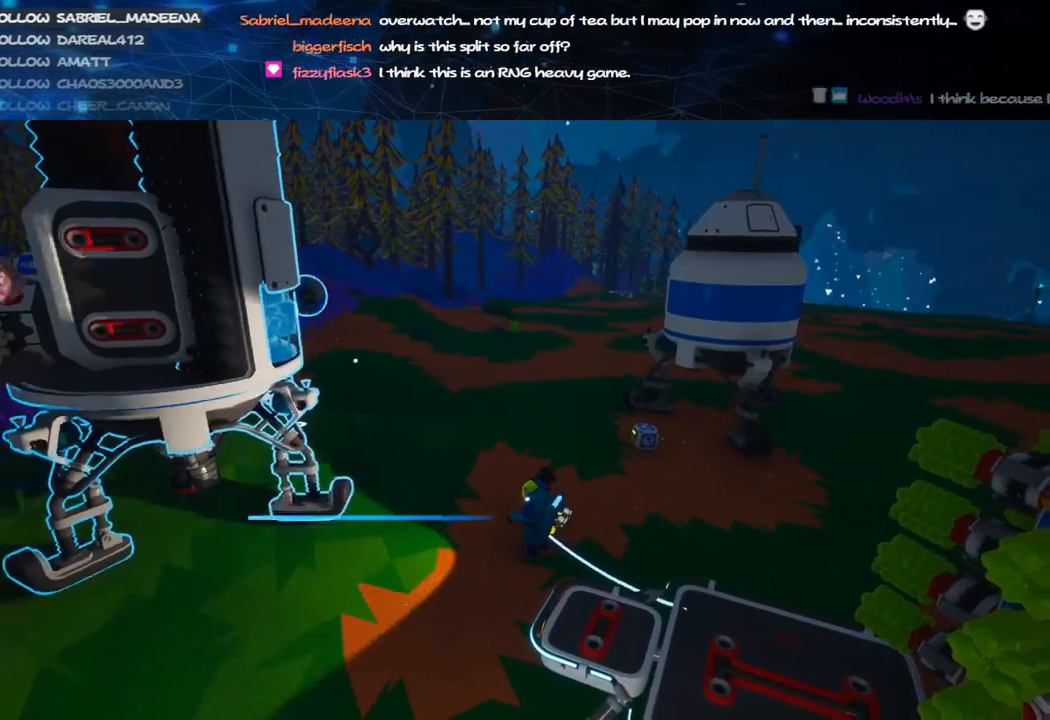
{"keys": ["v"], "mouse": [], "events": [[180, "v", "down"]]}
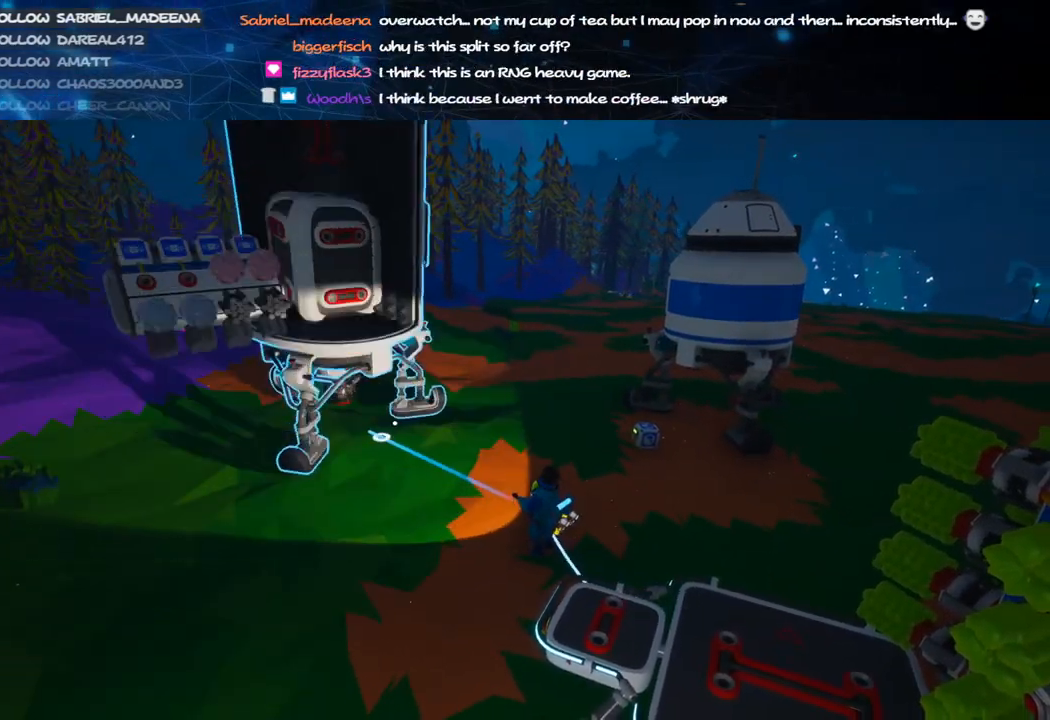
{"keys": ["v"], "mouse": ["right"], "events": [[320, "mouse_left", "down"], [380, "mouse_right", "down"], [460, "mouse_left", "up"]]}
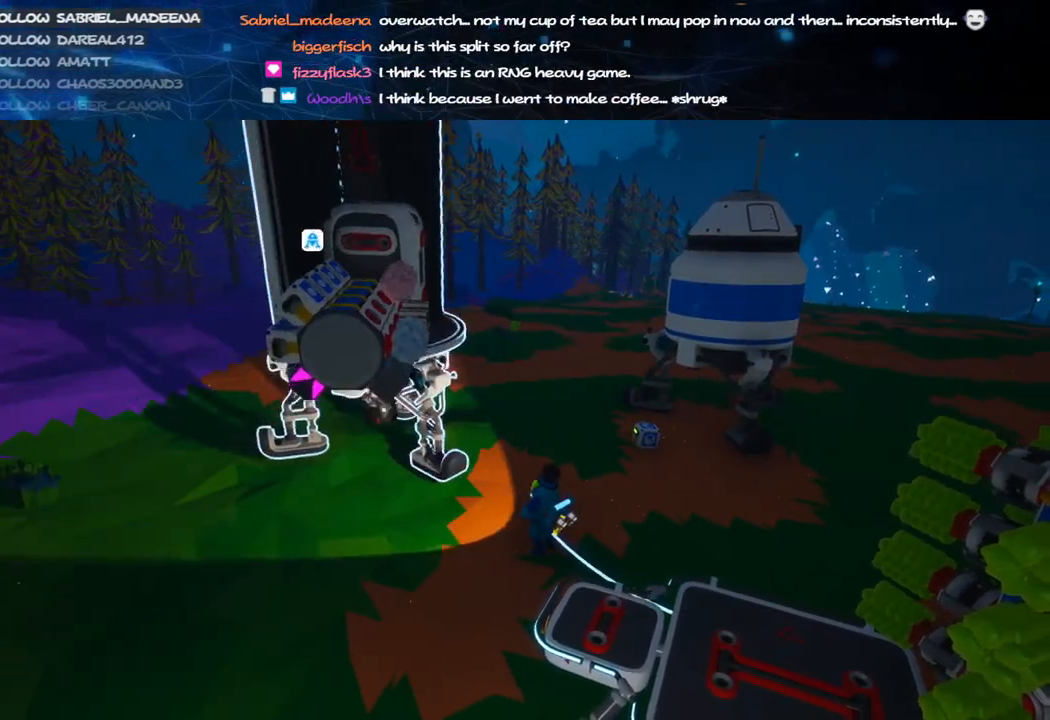
{"keys": ["d", "v", "w"], "mouse": ["right"], "events": [[40, "d", "down"], [220, "d", "up"], [320, "mouse_wheel", "down"], [340, "mouse_wheel", "up"], [400, "d", "down"], [500, "w", "down"]]}
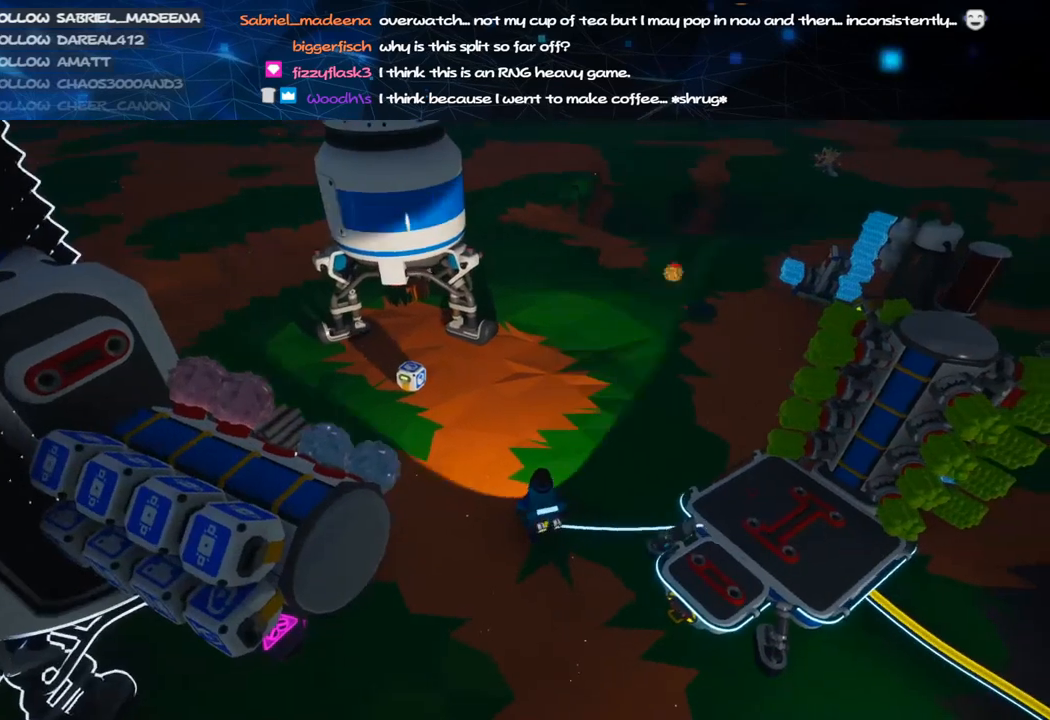
{"keys": ["s", "v"], "mouse": [], "events": [[40, "d", "up"], [60, "mouse_right", "up"], [120, "w", "up"], [480, "s", "down"]]}
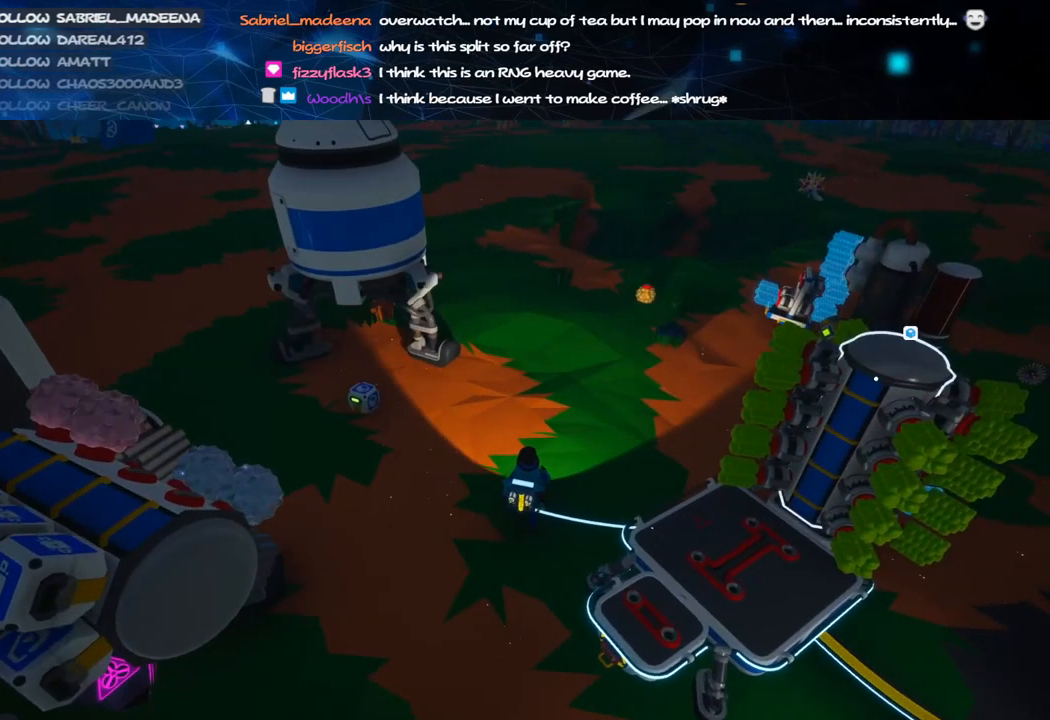
{"keys": ["a", "v", "w"], "mouse": [], "events": [[40, "mouse_left", "down"], [140, "a", "down"], [140, "mouse_left", "up"], [160, "mouse_right", "down"], [280, "s", "up"], [360, "mouse_right", "up"], [460, "w", "down"]]}
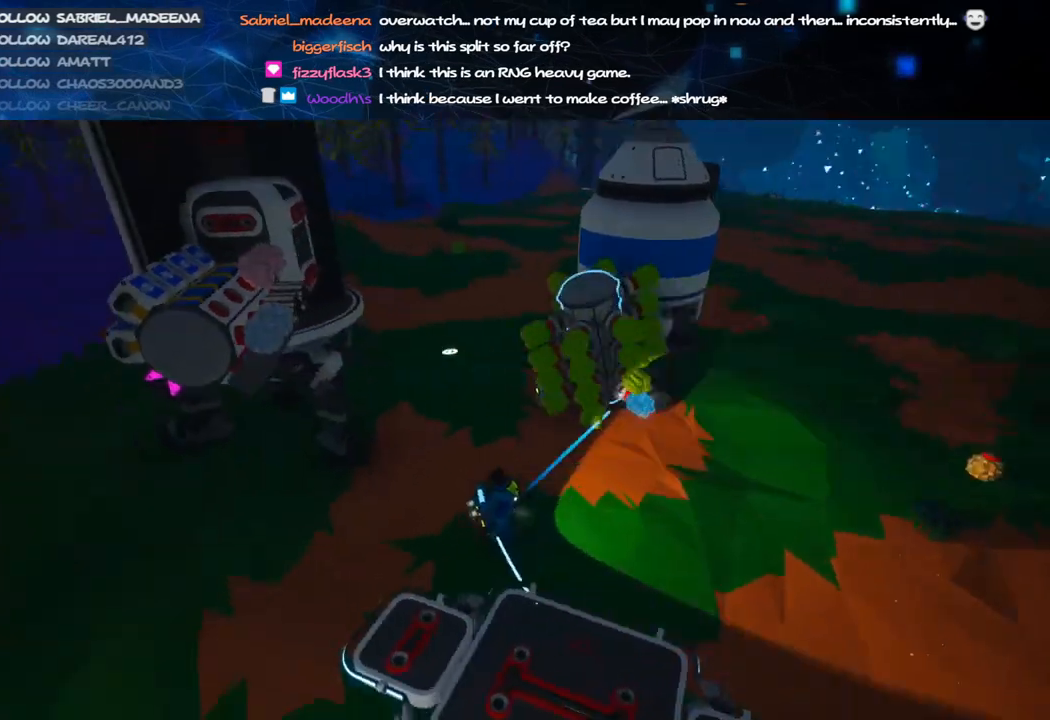
{"keys": ["v"], "mouse": [], "events": [[160, "a", "up"], [220, "d", "down"], [340, "d", "up"], [360, "w", "up"]]}
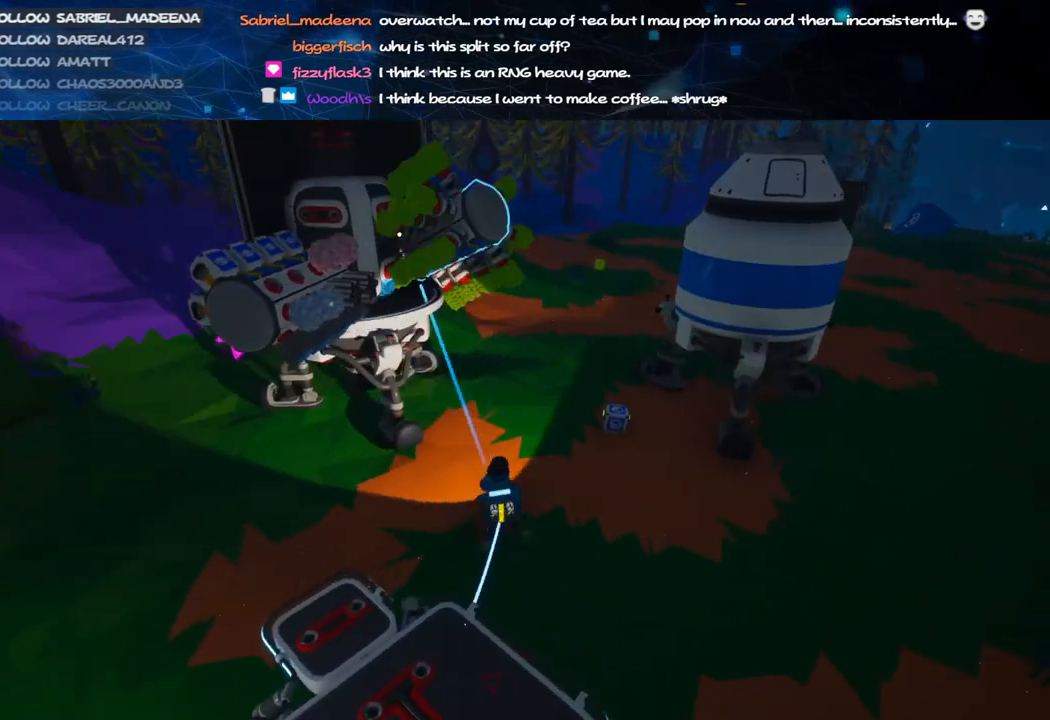
{"keys": ["v"], "mouse": [], "events": [[180, "mouse_left", "down"], [240, "mouse_right", "down"], [320, "d", "down"], [340, "mouse_left", "up"], [340, "w", "down"], [400, "d", "up"], [400, "mouse_right", "up"], [460, "w", "up"]]}
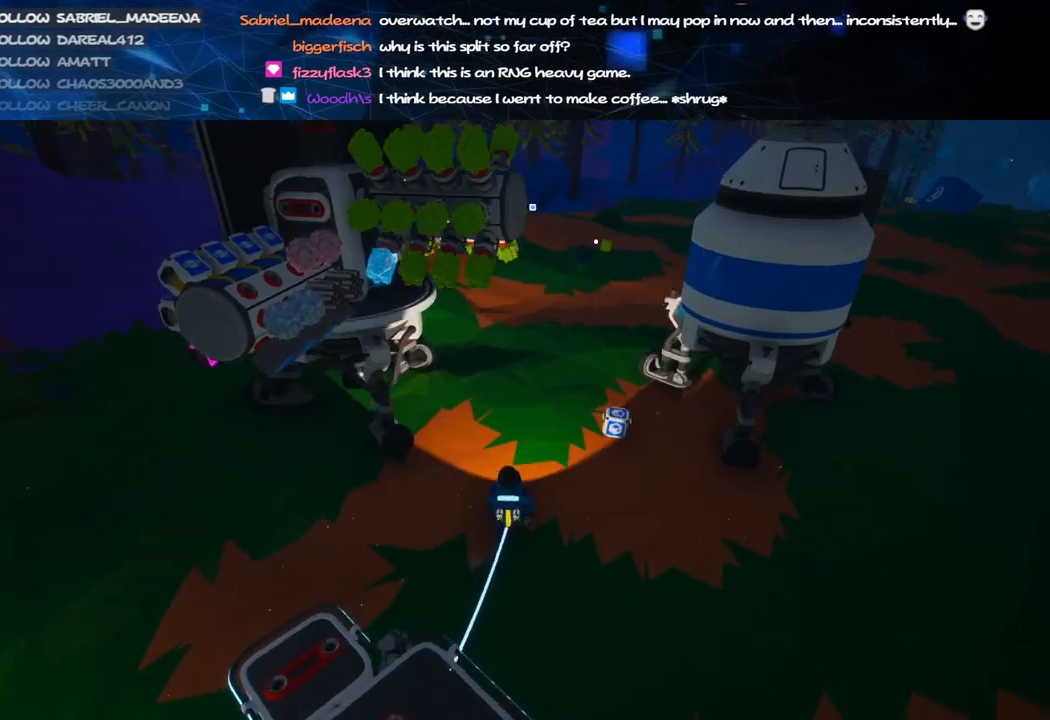
{"keys": ["v"], "mouse": [], "events": []}
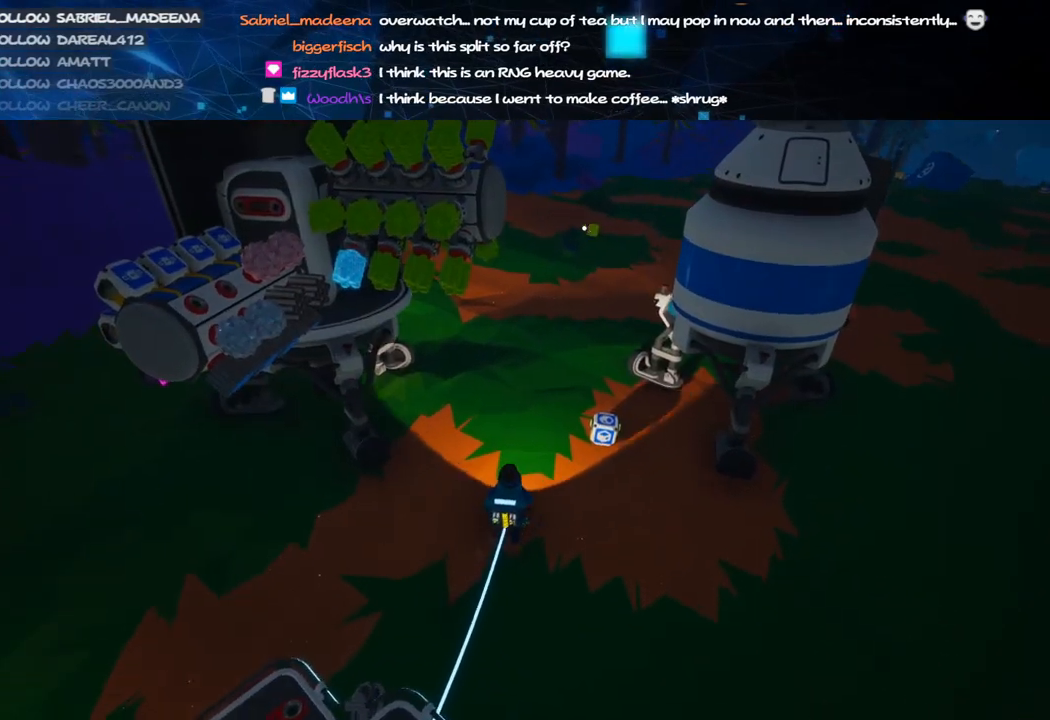
{"keys": ["v"], "mouse": [], "events": [[20, "e", "down"], [60, "e", "up"], [360, "mouse_left", "down"], [440, "mouse_left", "up"]]}
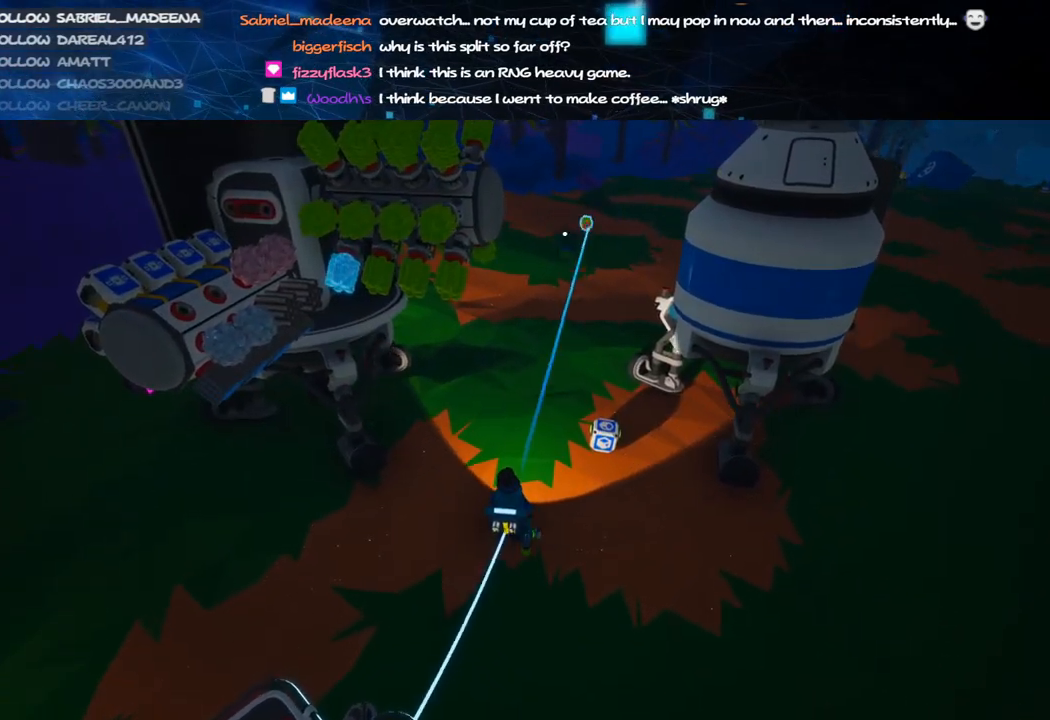
{"keys": ["v"], "mouse": ["left"], "events": [[20, "e", "down"], [120, "e", "up"], [440, "f", "down"], [440, "mouse_left", "down"], [480, "f", "up"]]}
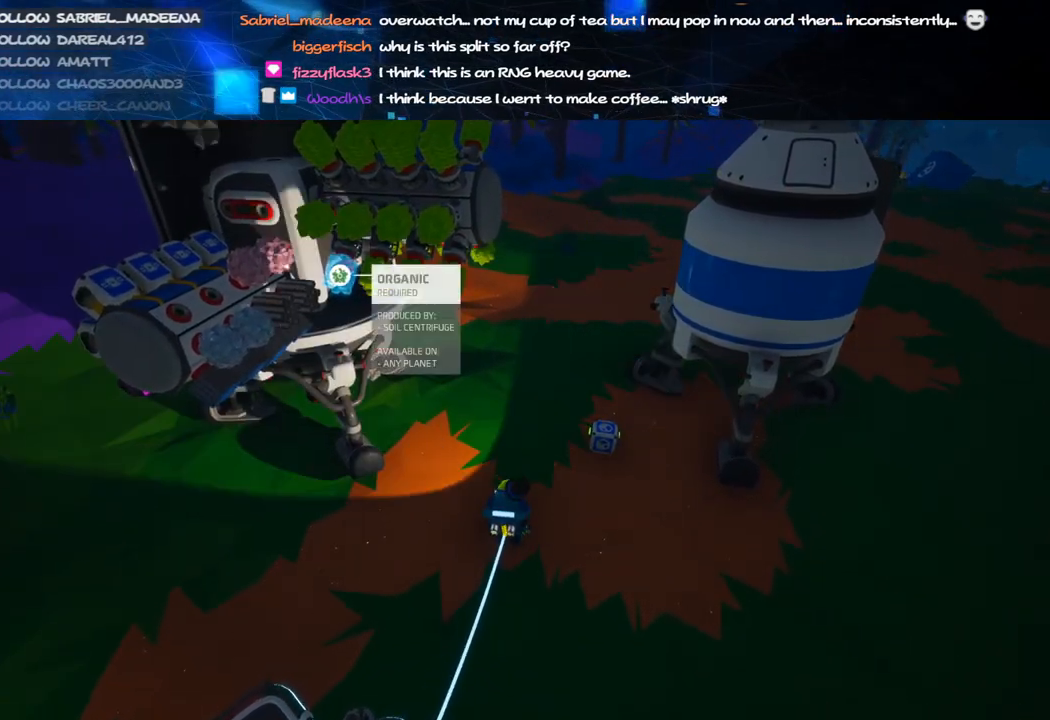
{"keys": ["v"], "mouse": [], "events": [[40, "mouse_left", "up"]]}
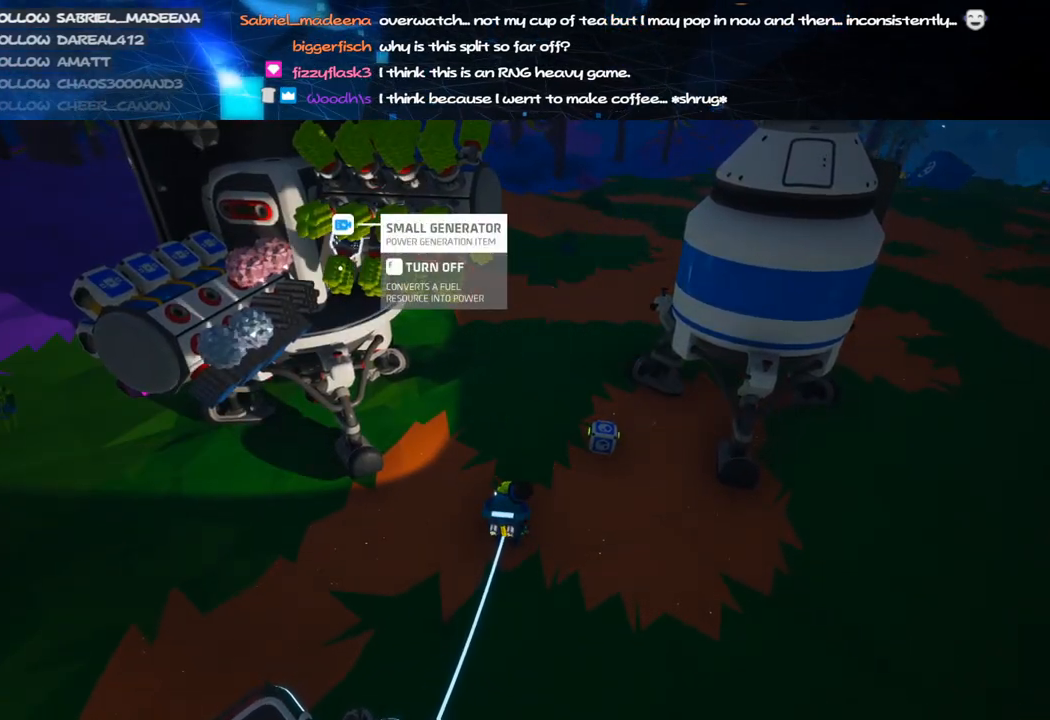
{"keys": ["v"], "mouse": [], "events": [[140, "f", "down"], [240, "f", "up"], [300, "mouse_right", "down"], [480, "mouse_right", "up"]]}
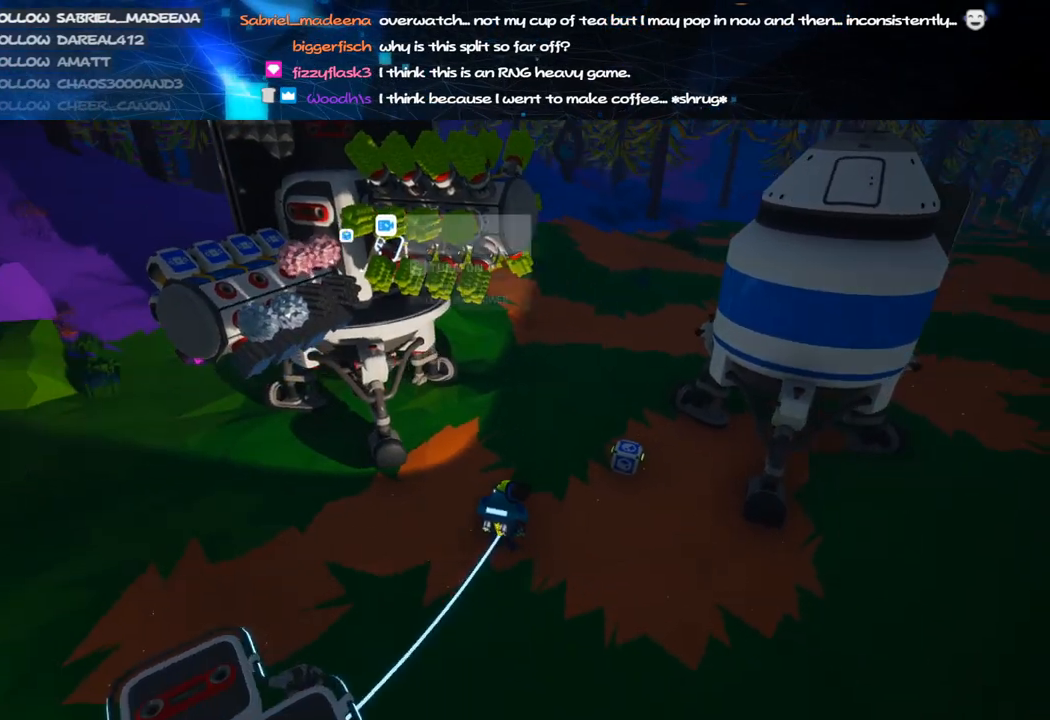
{"keys": ["v"], "mouse": ["right"], "events": [[40, "q", "down"], [140, "q", "up"], [420, "mouse_right", "down"]]}
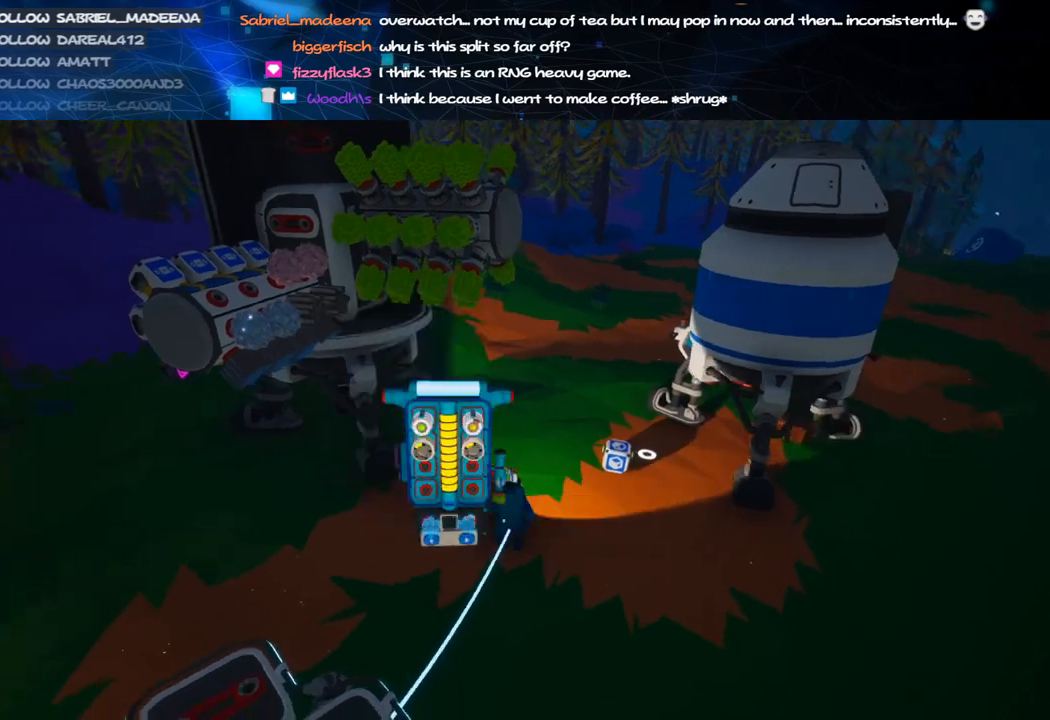
{"keys": ["v"], "mouse": [], "events": [[40, "q", "down"], [60, "q", "up"], [100, "mouse_right", "up"]]}
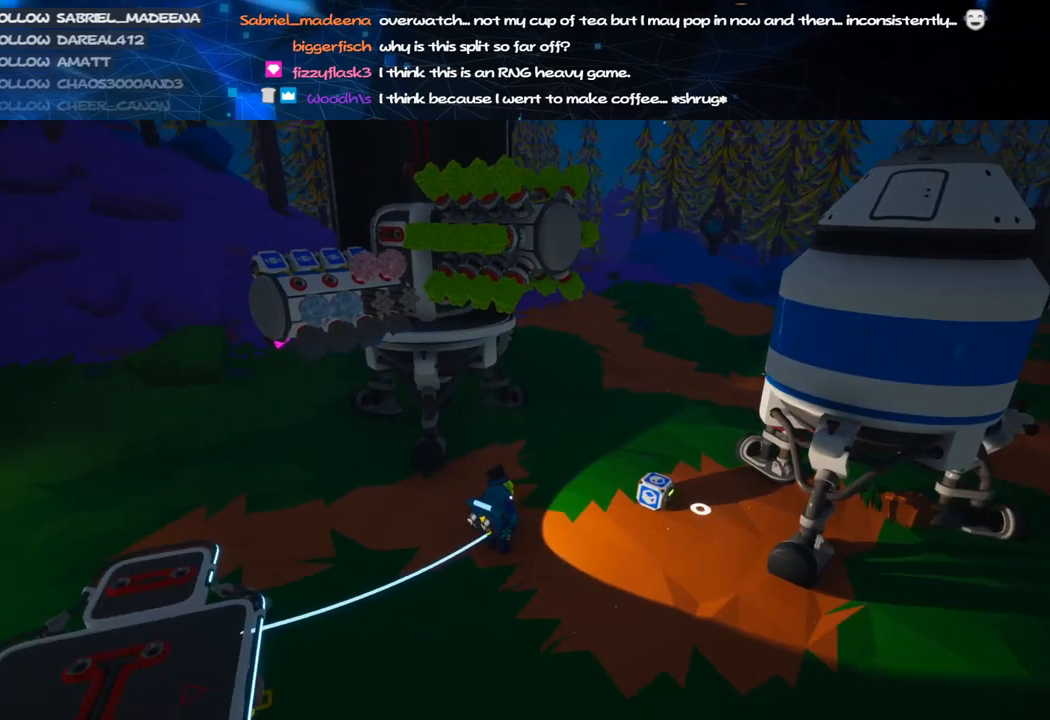
{"keys": ["v"], "mouse": [], "events": []}
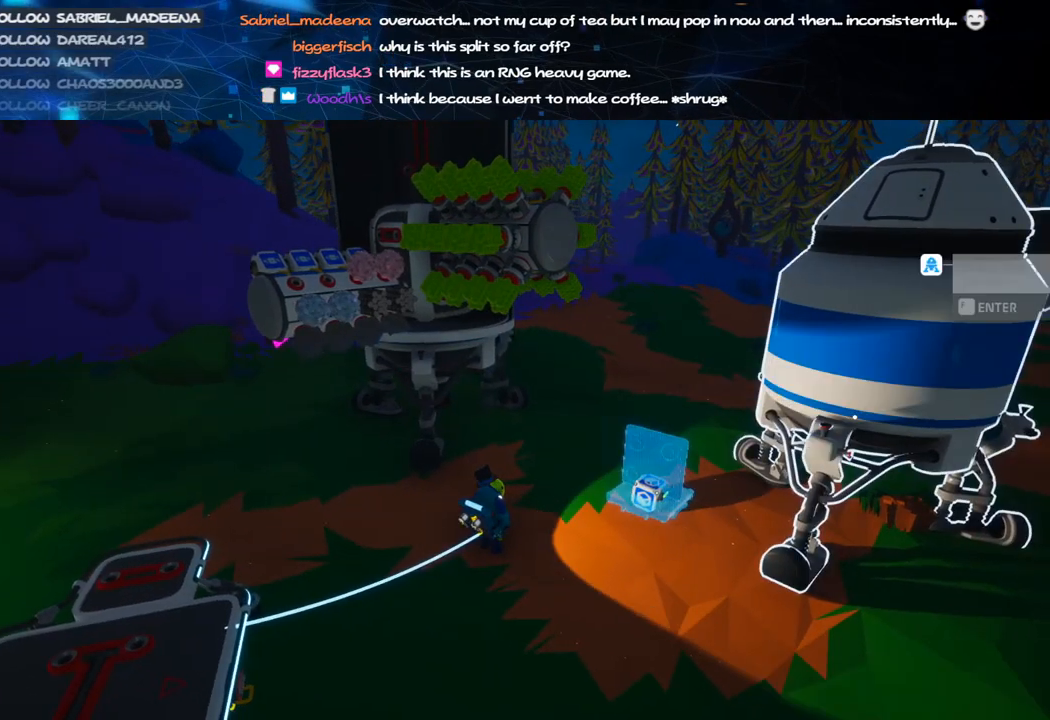
{"keys": ["d", "v"], "mouse": [], "events": [[120, "mouse_left", "down"], [220, "mouse_left", "up"], [340, "d", "down"]]}
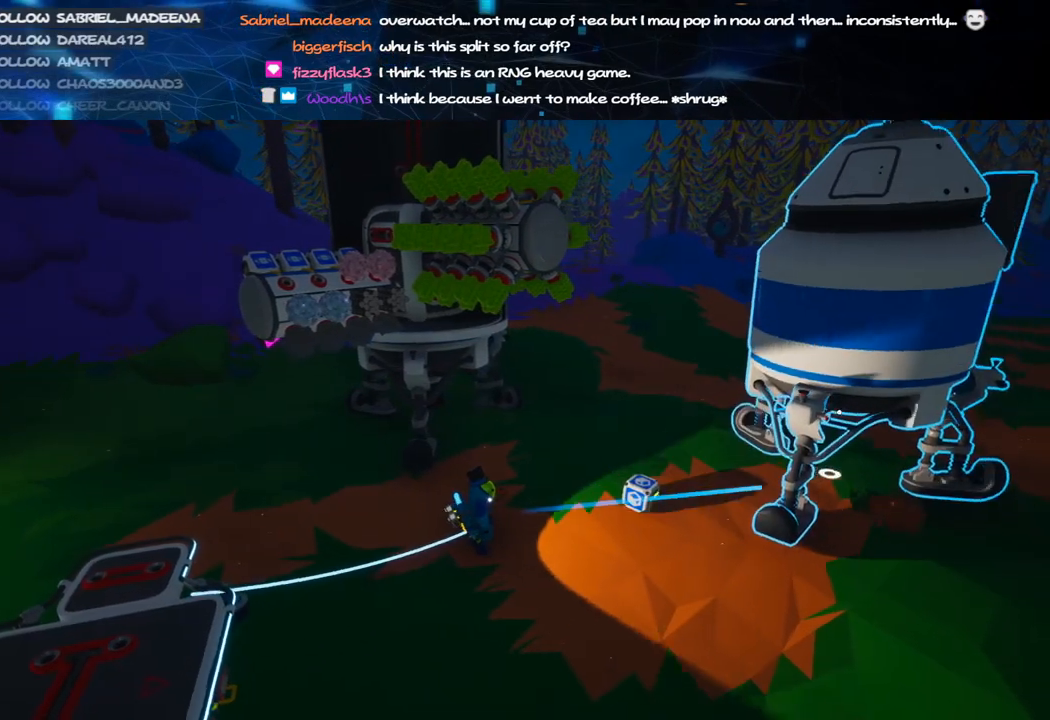
{"keys": ["v"], "mouse": [], "events": [[20, "d", "up"]]}
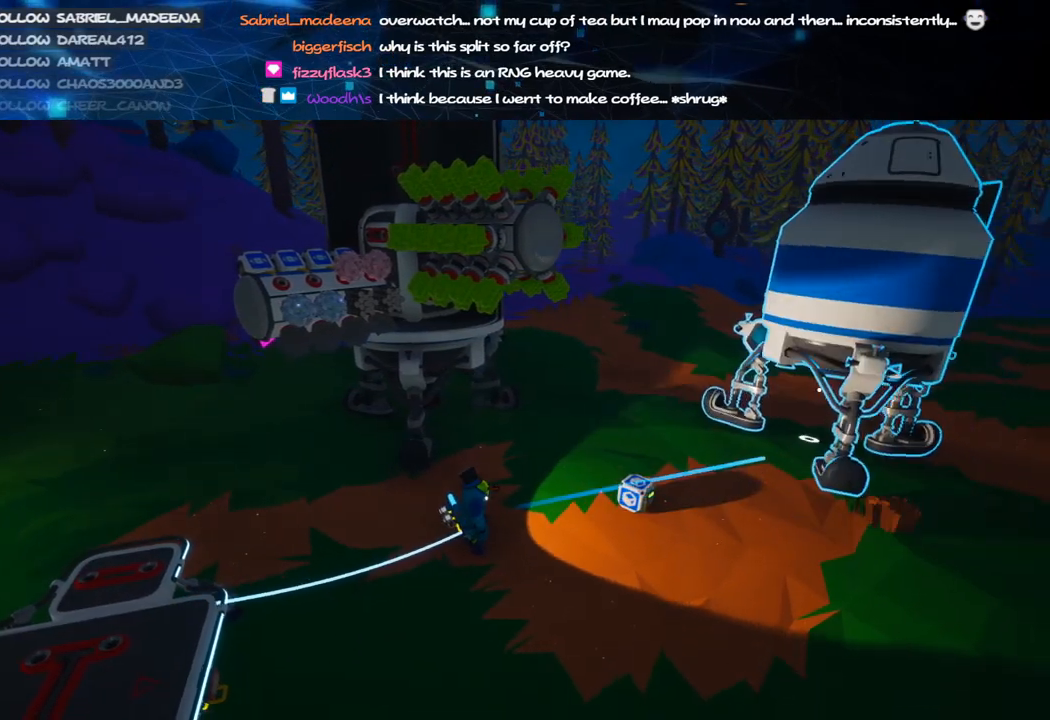
{"keys": ["v"], "mouse": [], "events": []}
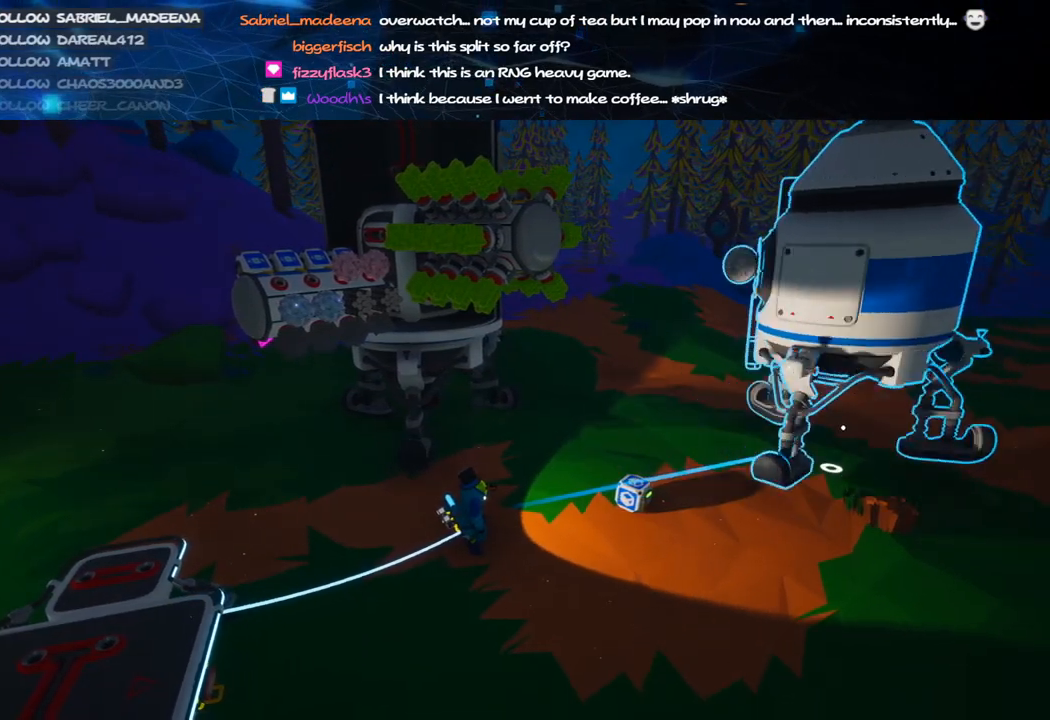
{"keys": [], "mouse": ["right"], "events": [[380, "mouse_left", "down"], [440, "mouse_right", "down"], [440, "v", "up"], [480, "mouse_left", "up"]]}